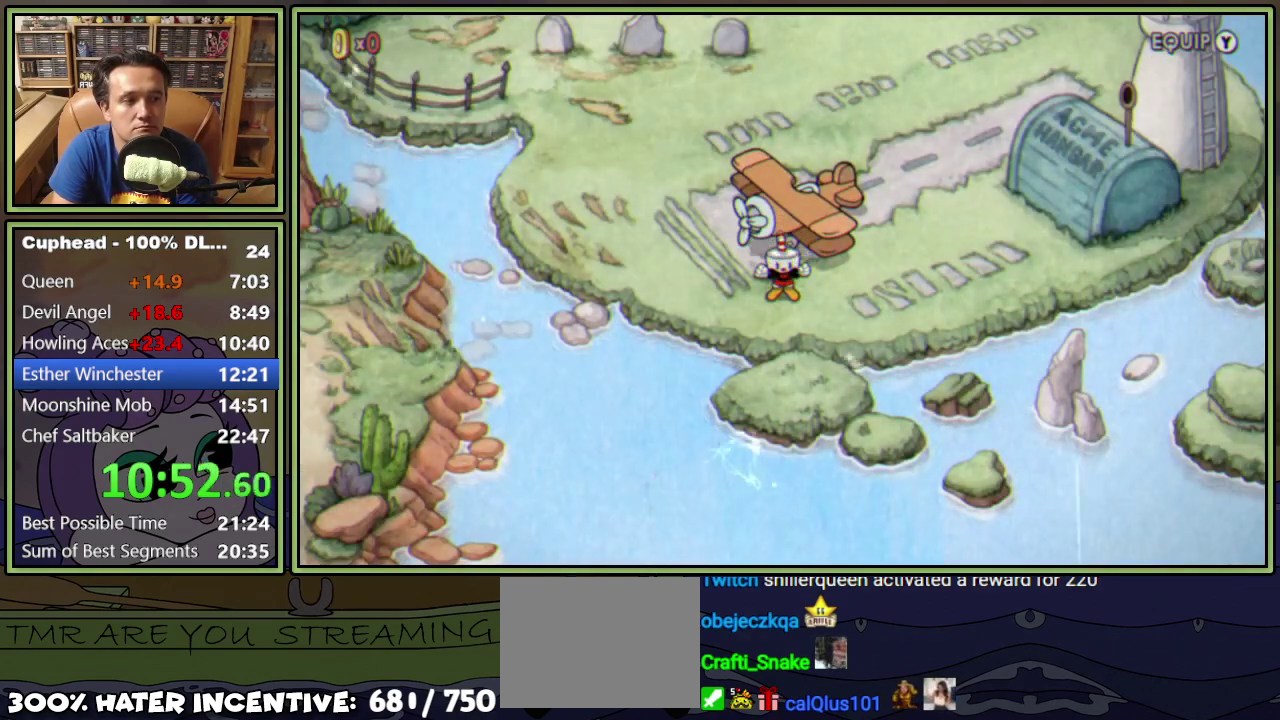
Gameplay with a controller (Xbox layout); each line is a JSON object with the inputs held at the frame after it. "events" lists button and stick changes between this image and that frame as [ms after this image, input, new state], when the widget could be followed in between. Not read: L3 R3 left_stick right_stick.
{"buttons": ["DPAD_LEFT"], "events": [[367, "DPAD_RIGHT", "up"], [417, "DPAD_UP", "up"], [484, "DPAD_LEFT", "down"]]}
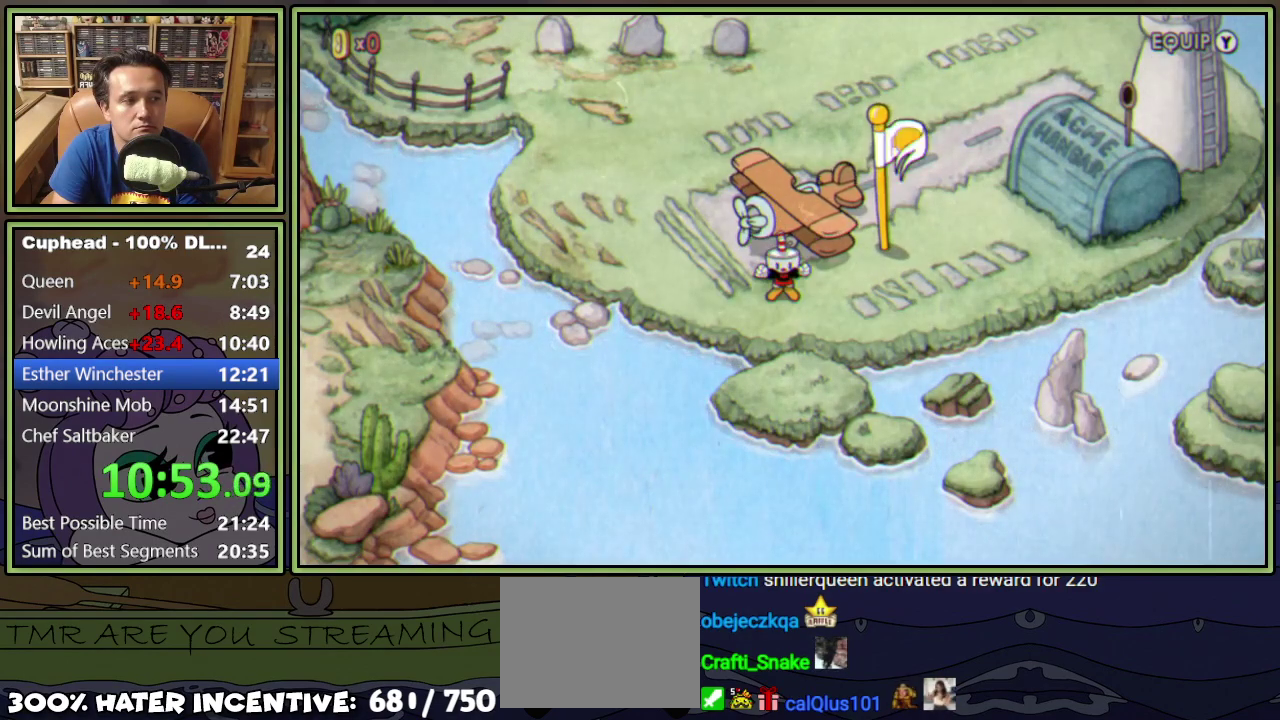
{"buttons": ["DPAD_LEFT"], "events": []}
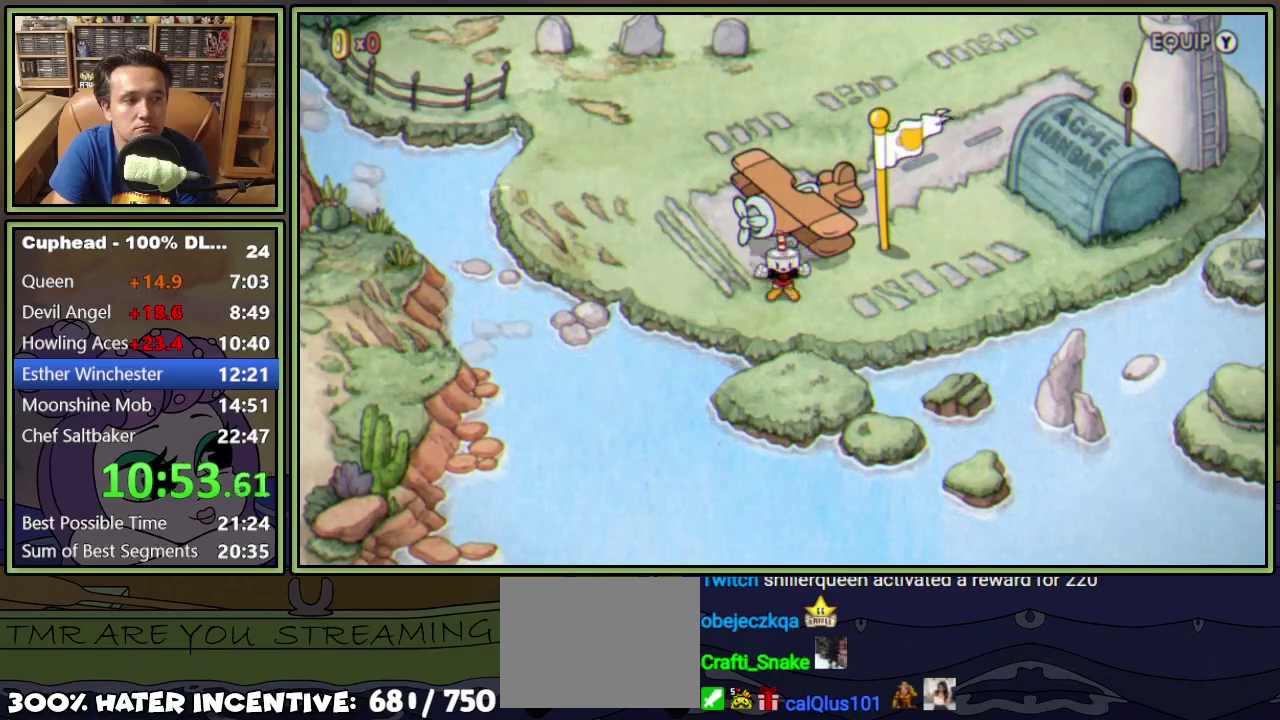
{"buttons": ["DPAD_LEFT"], "events": []}
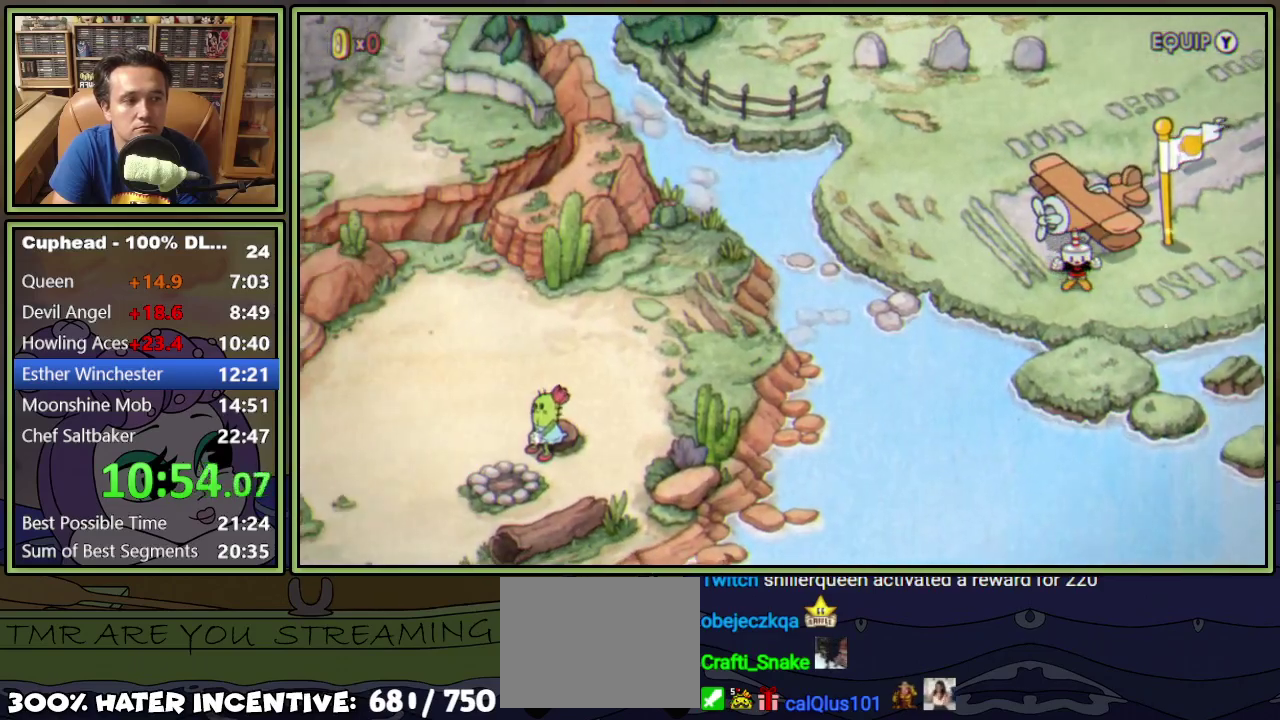
{"buttons": ["DPAD_LEFT"], "events": []}
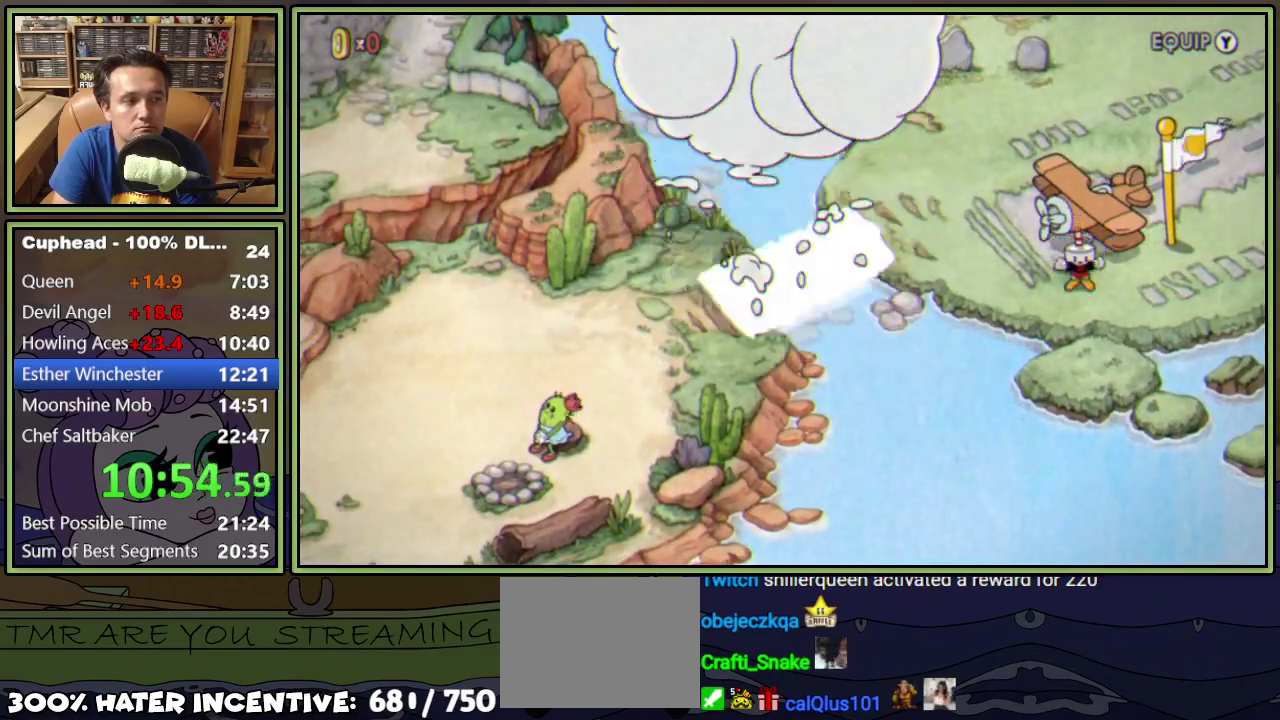
{"buttons": ["DPAD_LEFT"], "events": []}
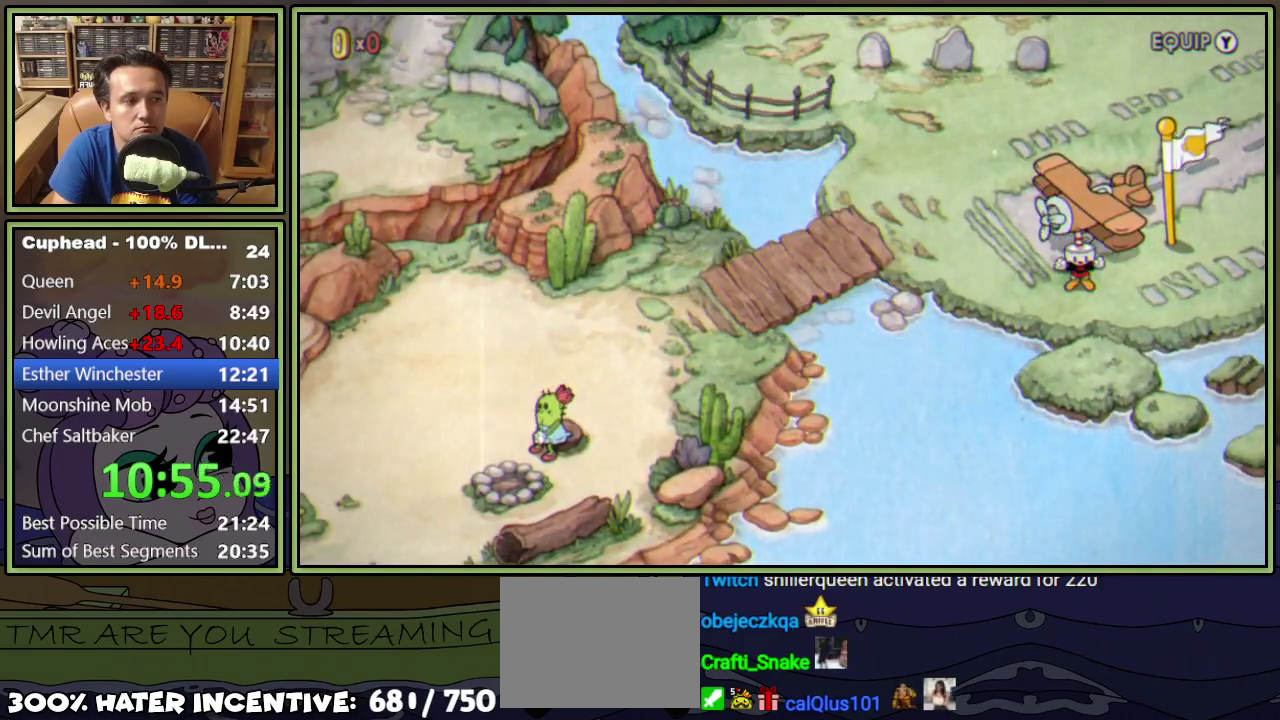
{"buttons": ["DPAD_LEFT"], "events": []}
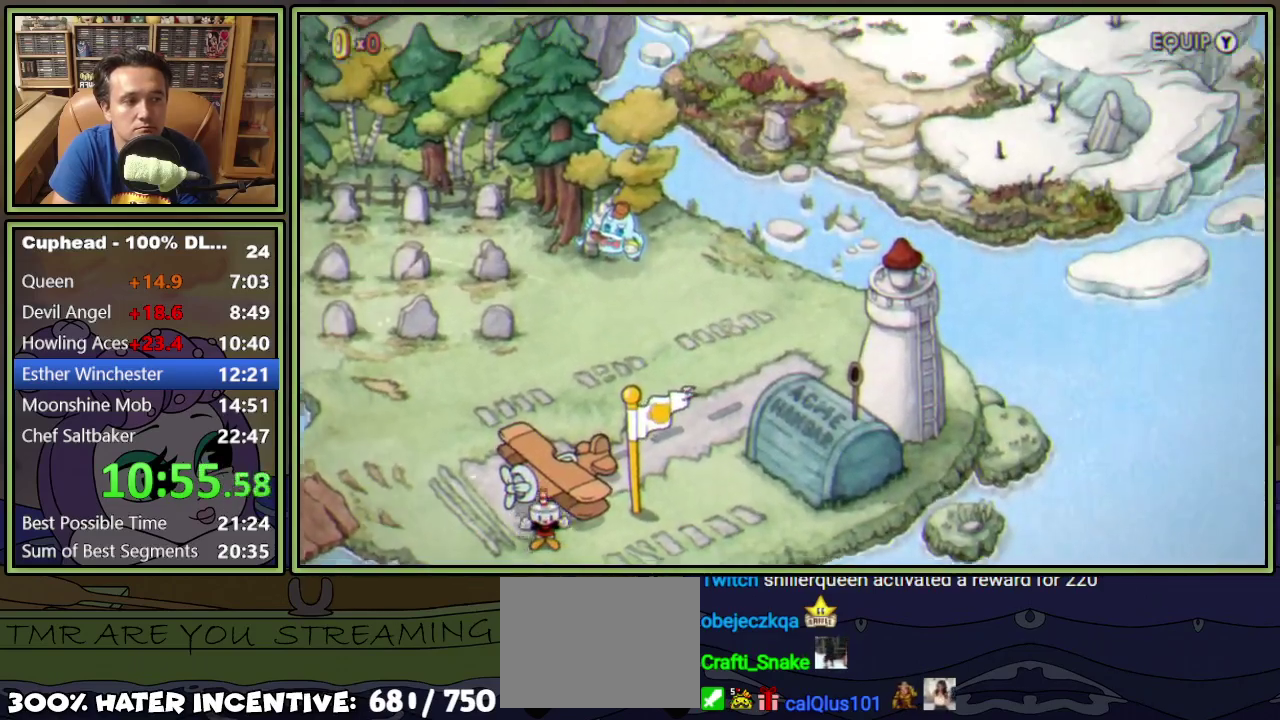
{"buttons": ["DPAD_LEFT"], "events": []}
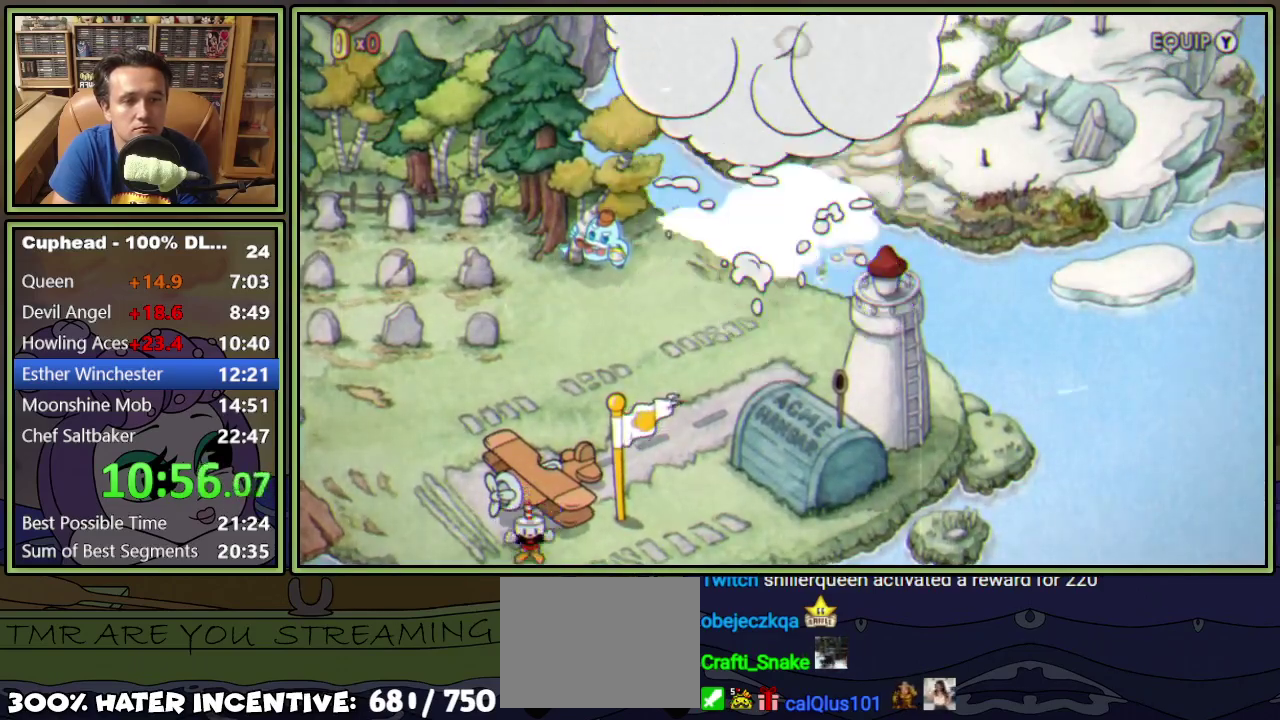
{"buttons": ["DPAD_LEFT"], "events": []}
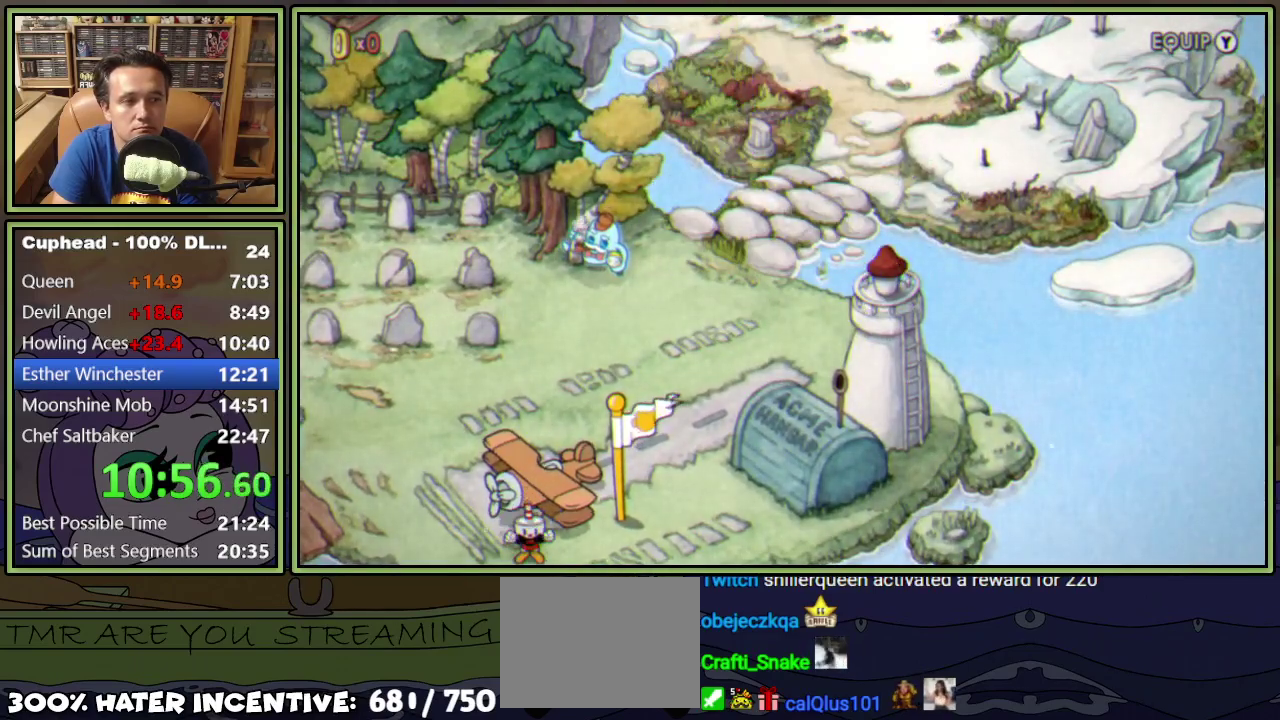
{"buttons": ["DPAD_LEFT"], "events": []}
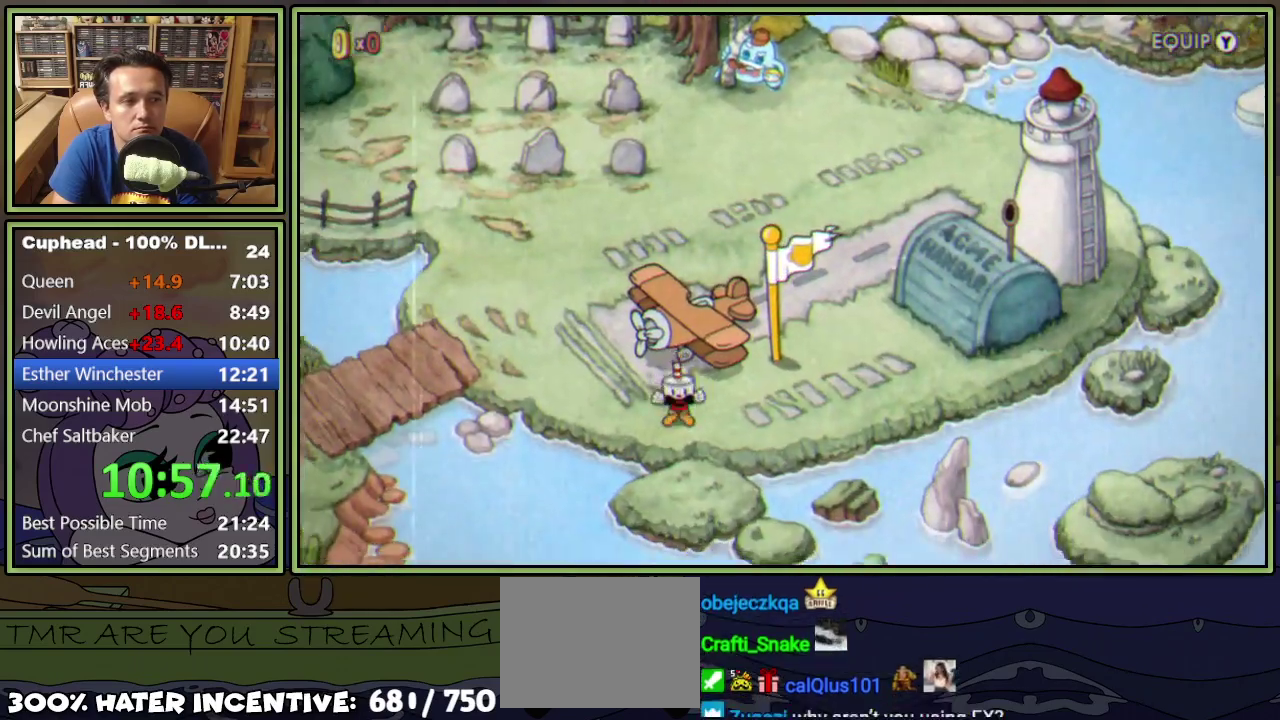
{"buttons": ["DPAD_LEFT"], "events": [[17, "A", "down"], [83, "A", "up"]]}
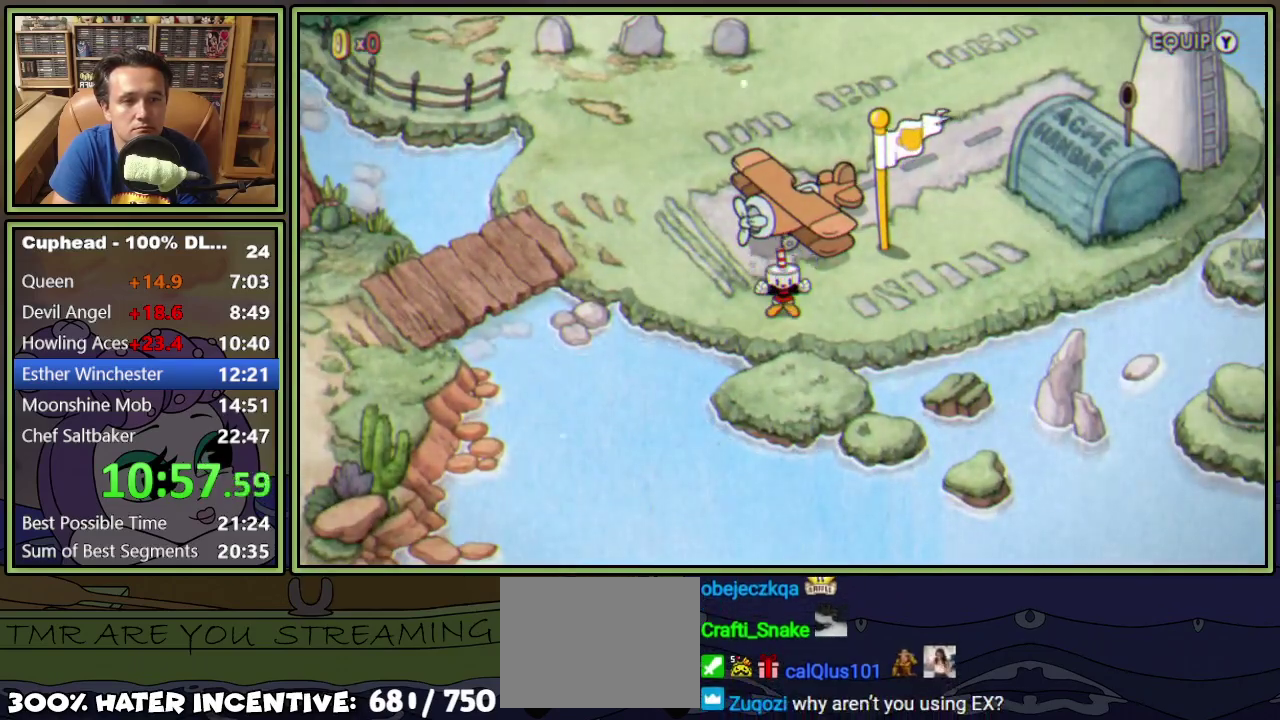
{"buttons": ["DPAD_LEFT"], "events": [[351, "A", "down"], [417, "A", "up"]]}
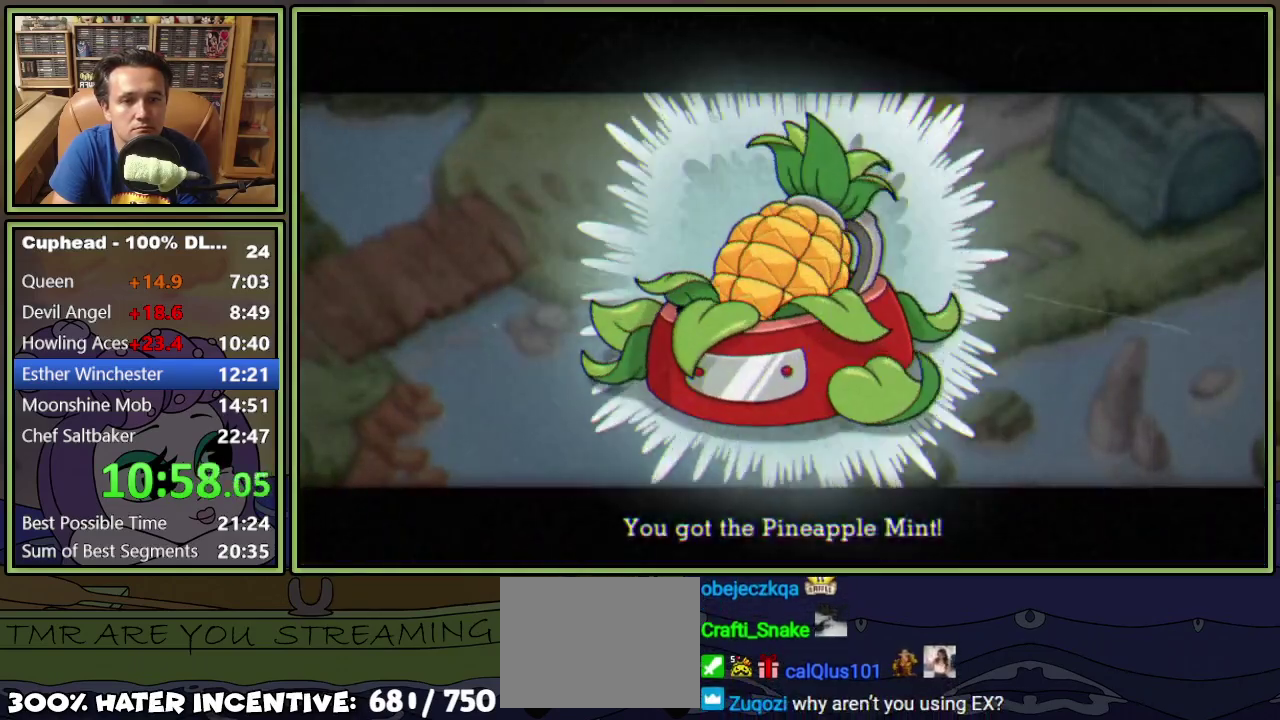
{"buttons": ["DPAD_LEFT"], "events": [[17, "A", "down"], [83, "A", "up"], [167, "A", "down"], [217, "A", "up"], [283, "A", "down"], [350, "A", "up"], [400, "A", "down"], [450, "A", "up"]]}
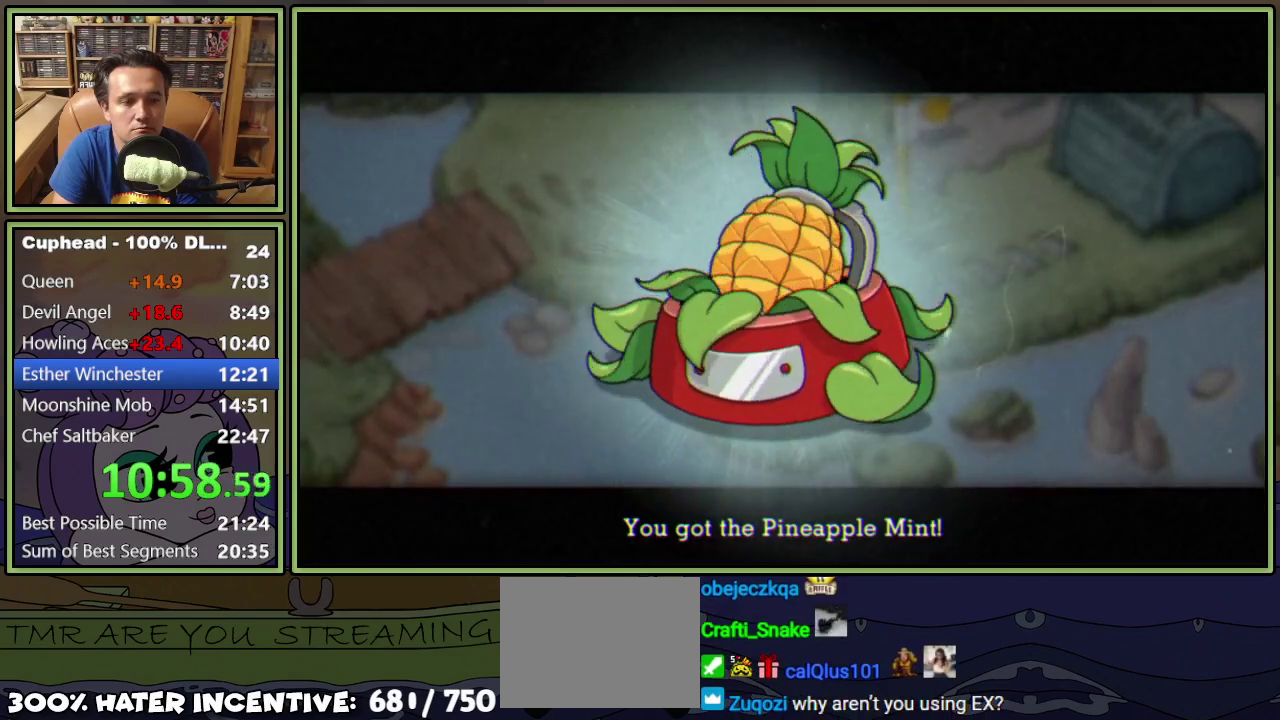
{"buttons": ["DPAD_LEFT"], "events": [[17, "A", "down"], [84, "A", "up"], [267, "A", "down"], [317, "A", "up"], [384, "A", "down"], [451, "A", "up"]]}
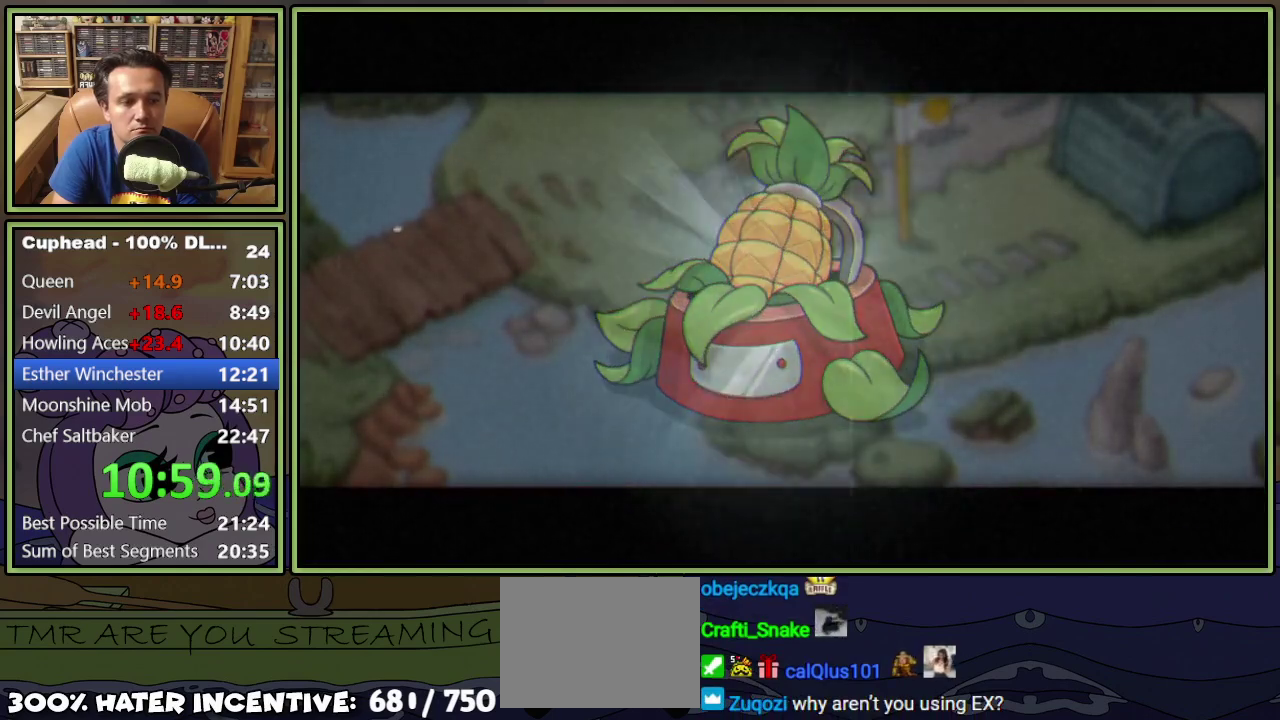
{"buttons": ["DPAD_LEFT"], "events": [[133, "A", "down"], [284, "A", "up"]]}
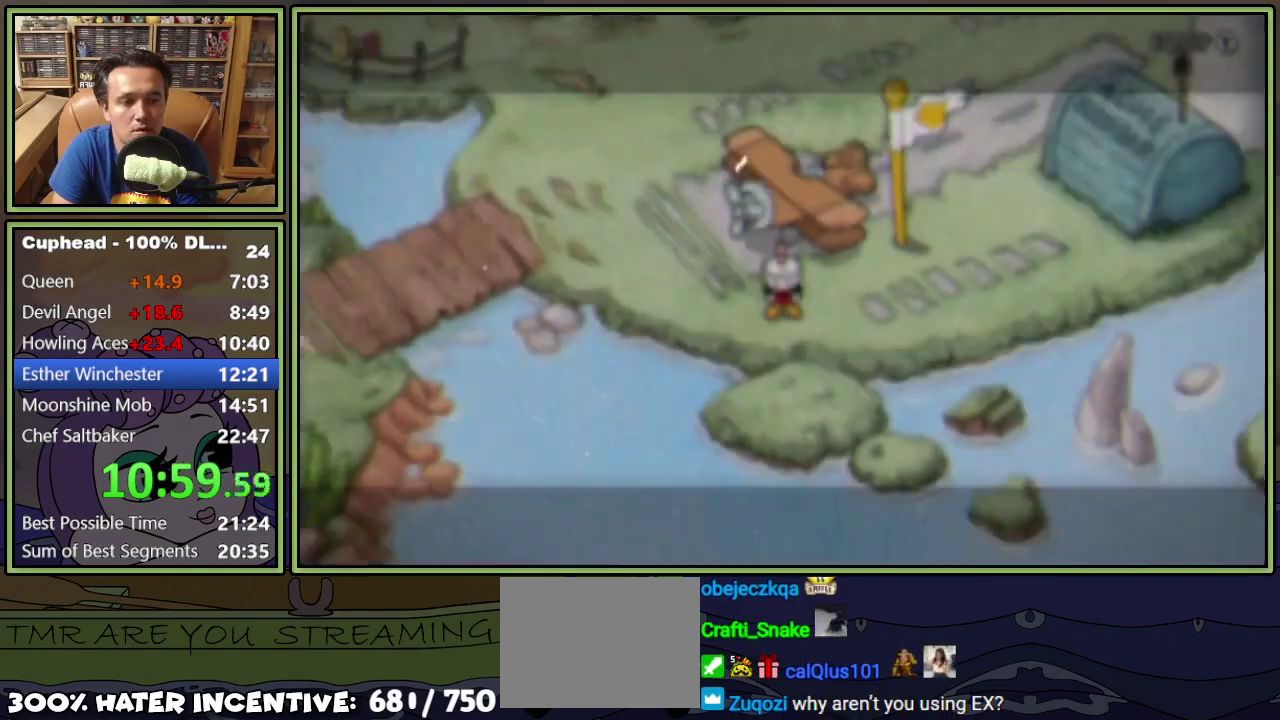
{"buttons": ["DPAD_LEFT"], "events": []}
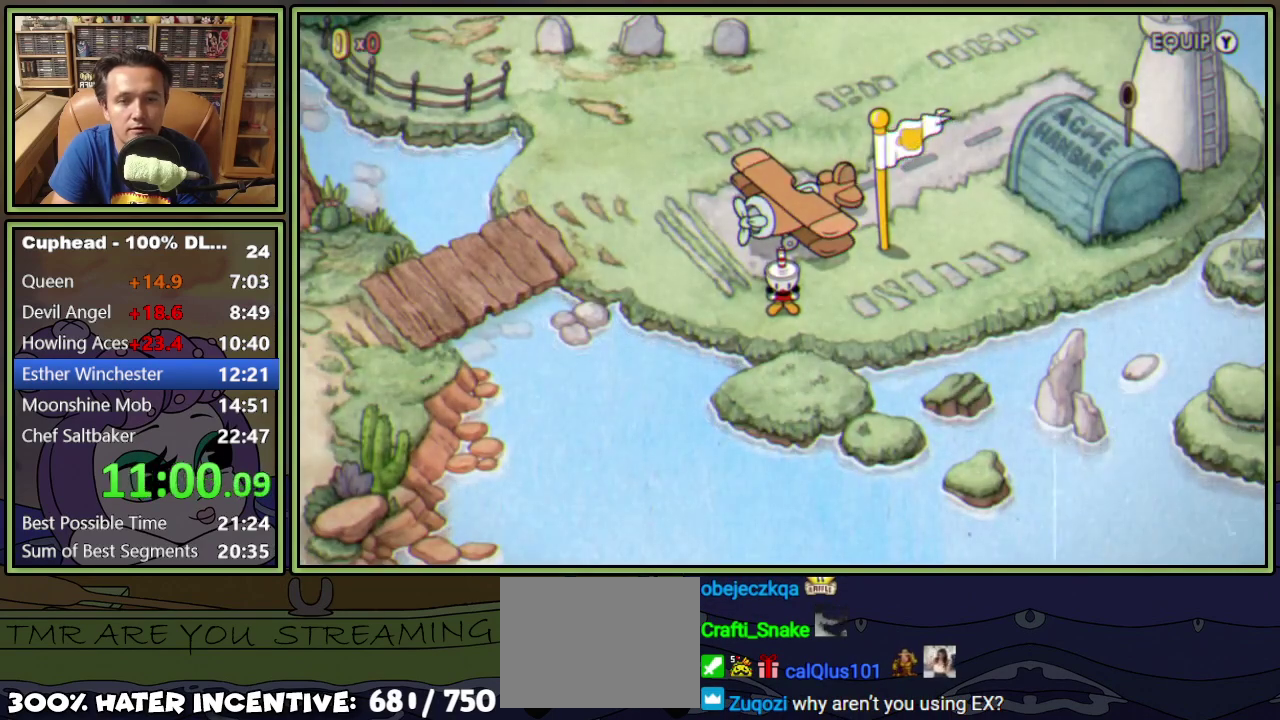
{"buttons": ["DPAD_LEFT"], "events": []}
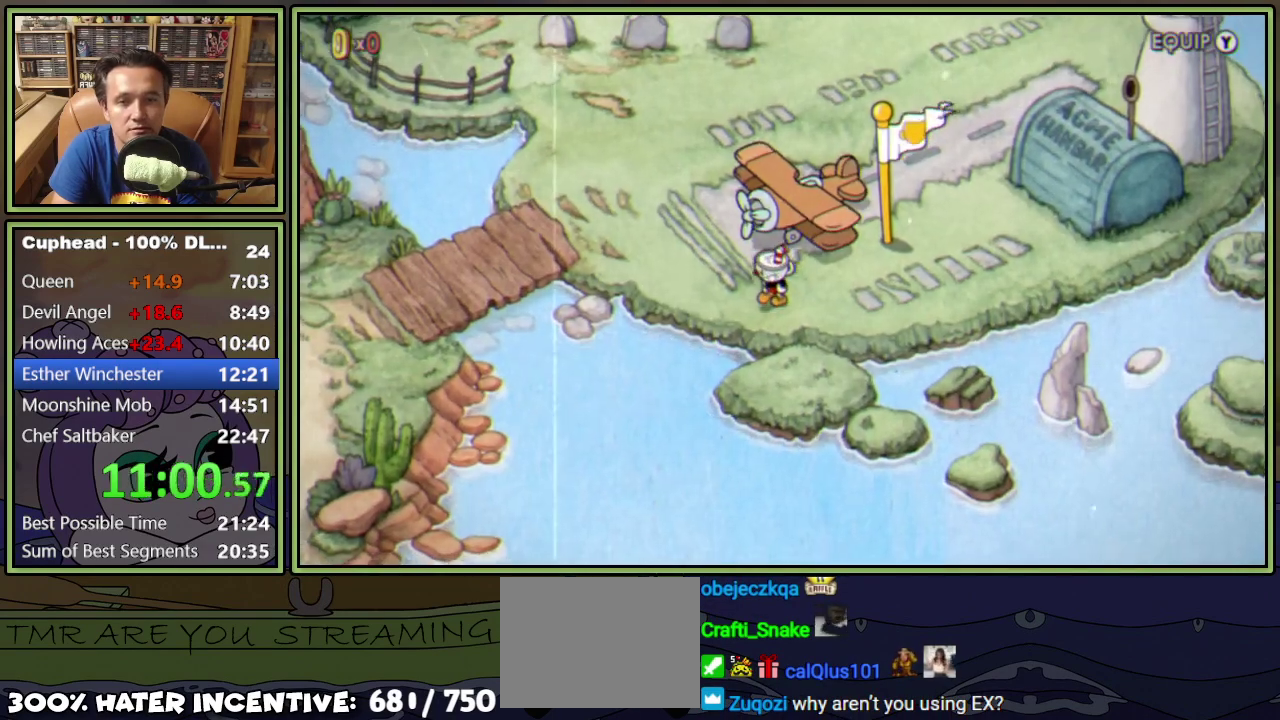
{"buttons": ["DPAD_LEFT"], "events": [[117, "DPAD_UP", "down"], [384, "DPAD_UP", "up"]]}
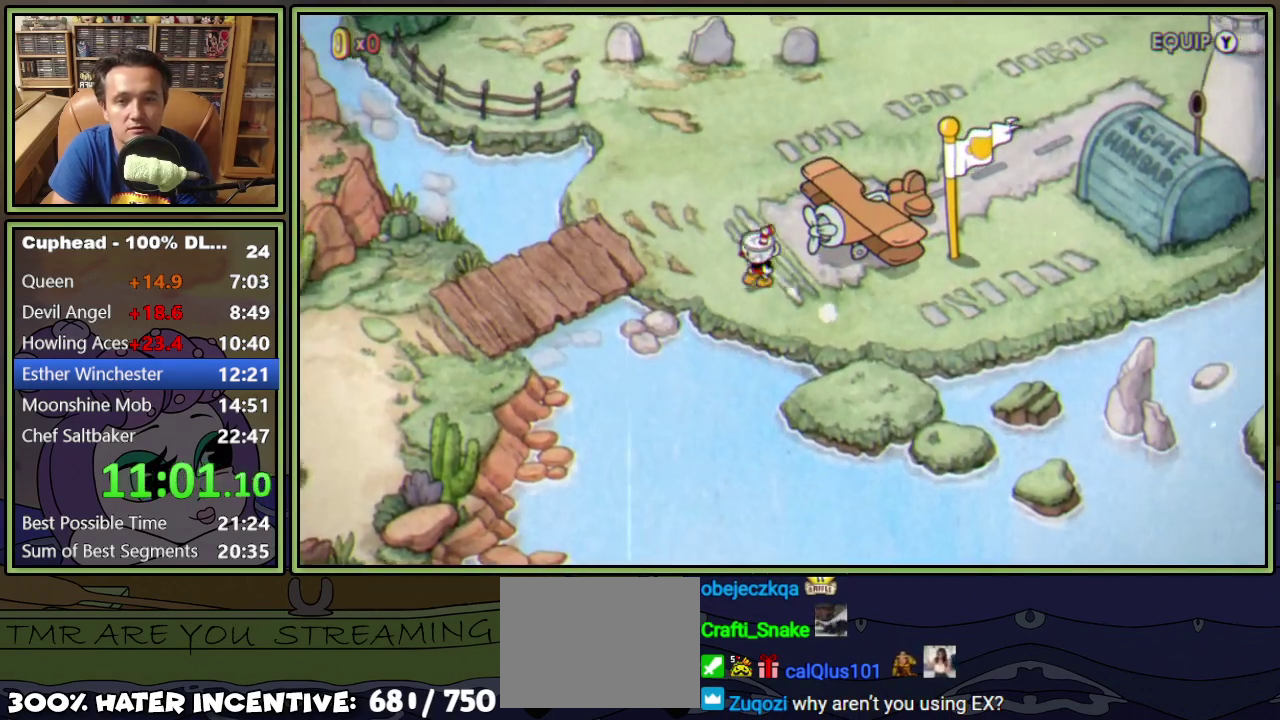
{"buttons": ["DPAD_LEFT"], "events": []}
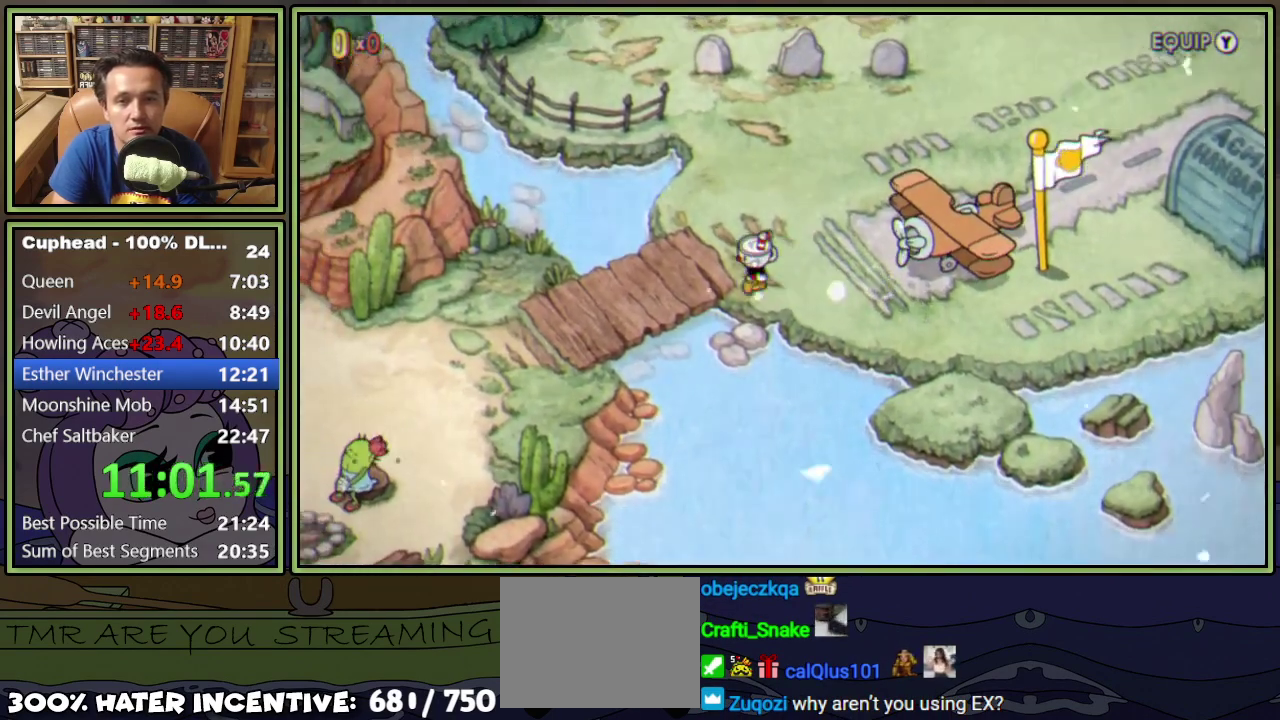
{"buttons": ["DPAD_DOWN", "DPAD_LEFT"], "events": [[351, "DPAD_DOWN", "down"]]}
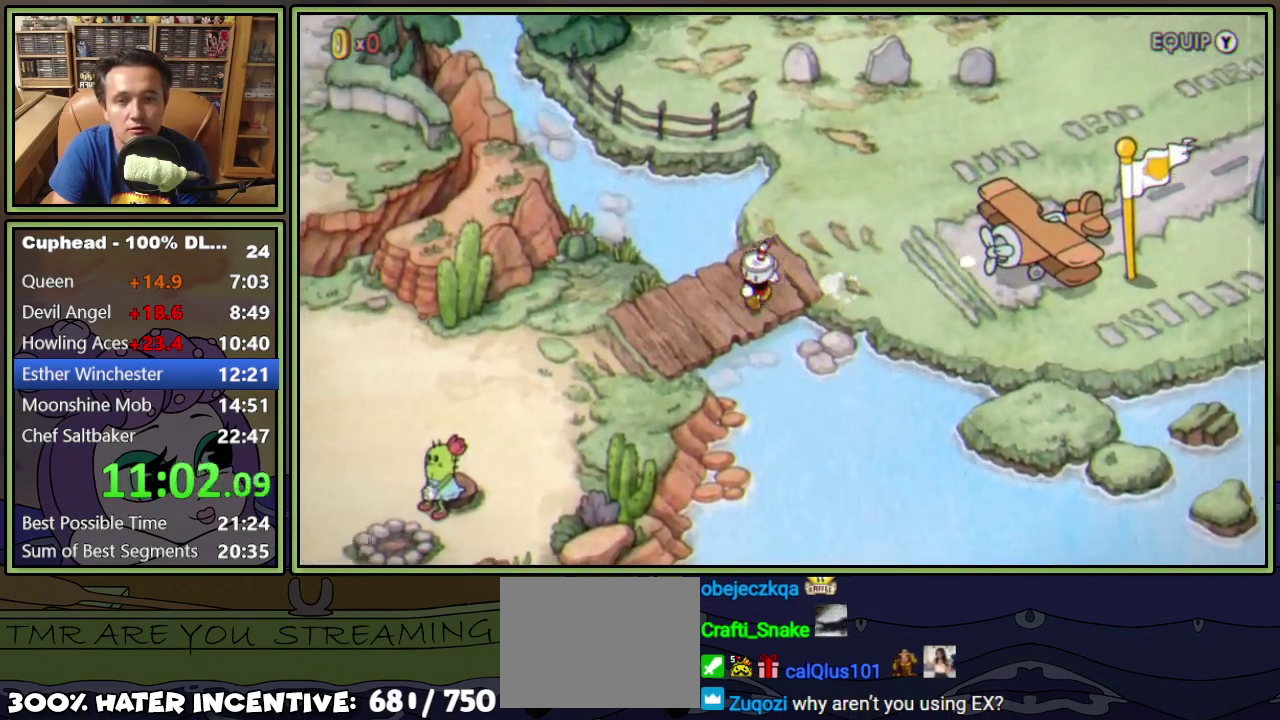
{"buttons": ["DPAD_LEFT"], "events": [[384, "DPAD_DOWN", "up"]]}
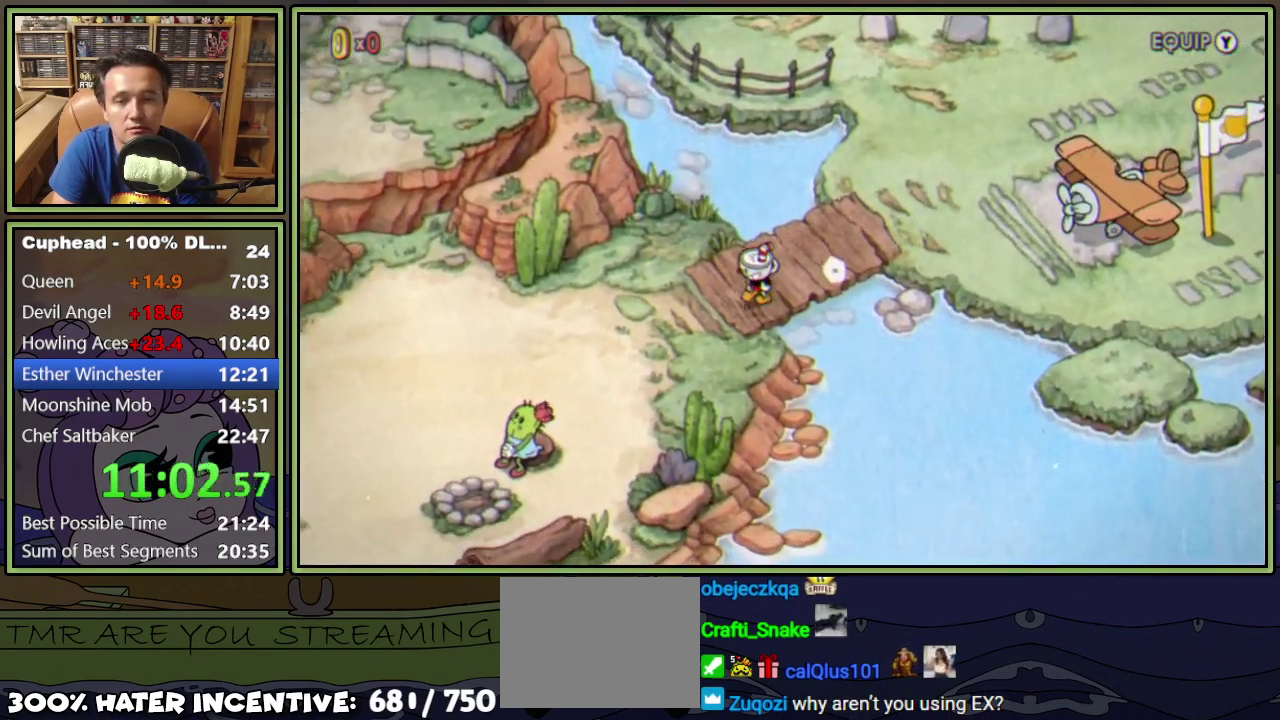
{"buttons": ["DPAD_DOWN", "DPAD_LEFT"], "events": [[484, "DPAD_DOWN", "down"]]}
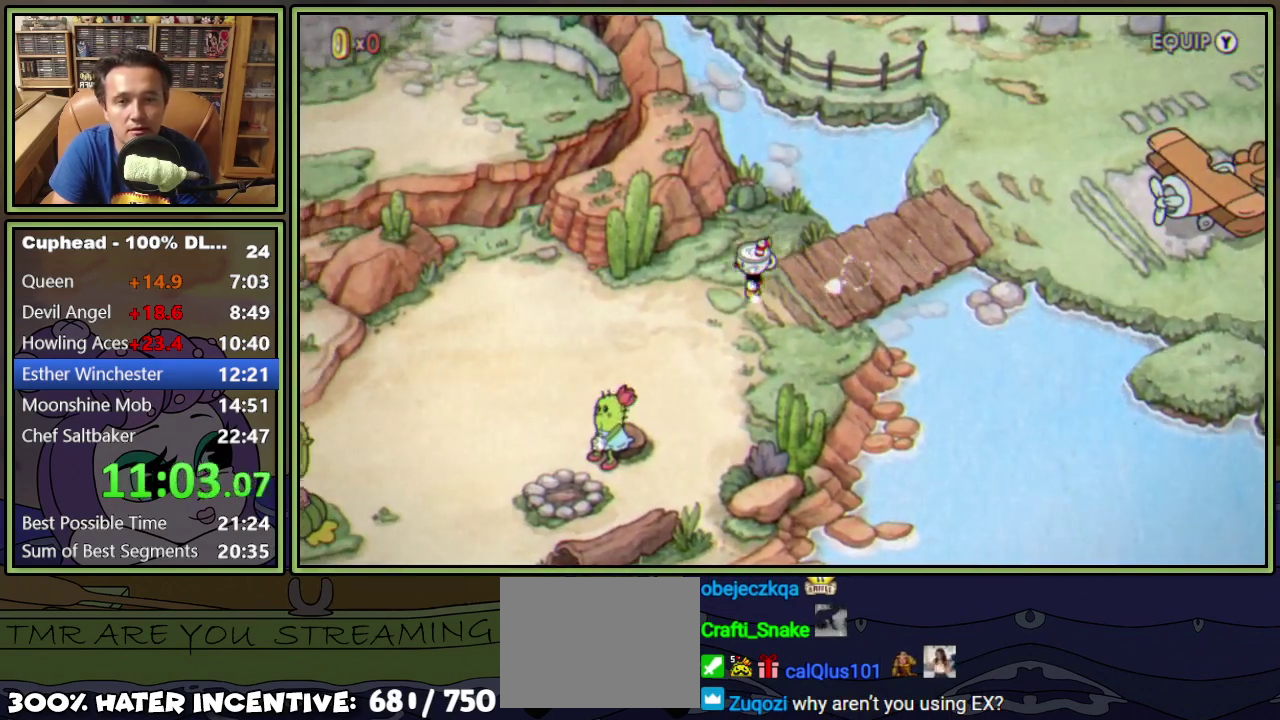
{"buttons": ["DPAD_LEFT"], "events": [[417, "DPAD_DOWN", "up"]]}
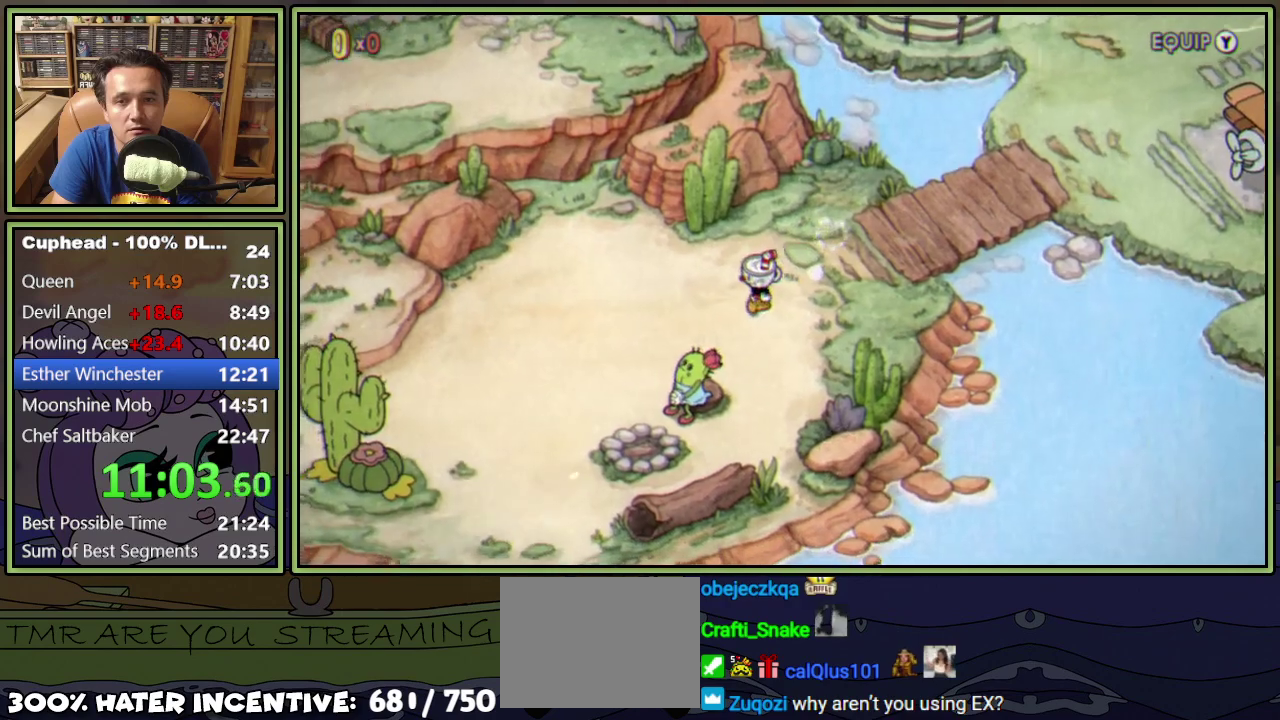
{"buttons": ["DPAD_DOWN", "DPAD_LEFT"], "events": [[468, "DPAD_DOWN", "down"]]}
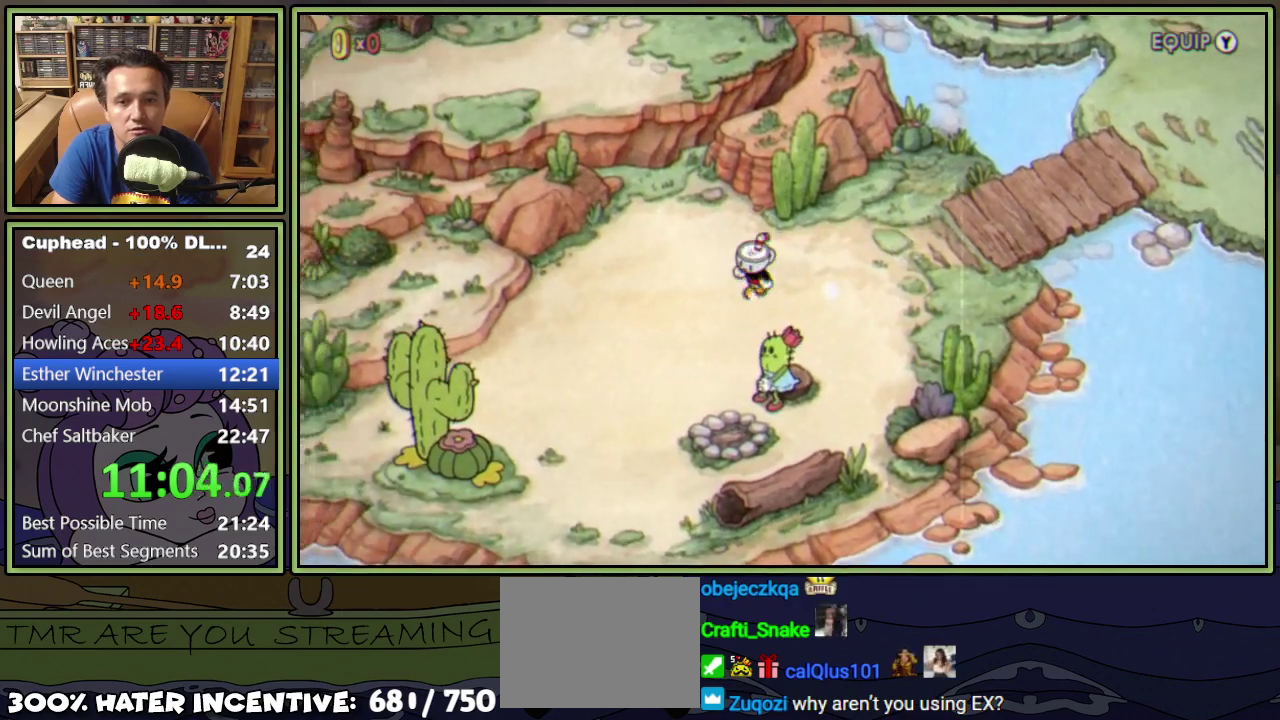
{"buttons": ["DPAD_DOWN", "DPAD_LEFT"], "events": []}
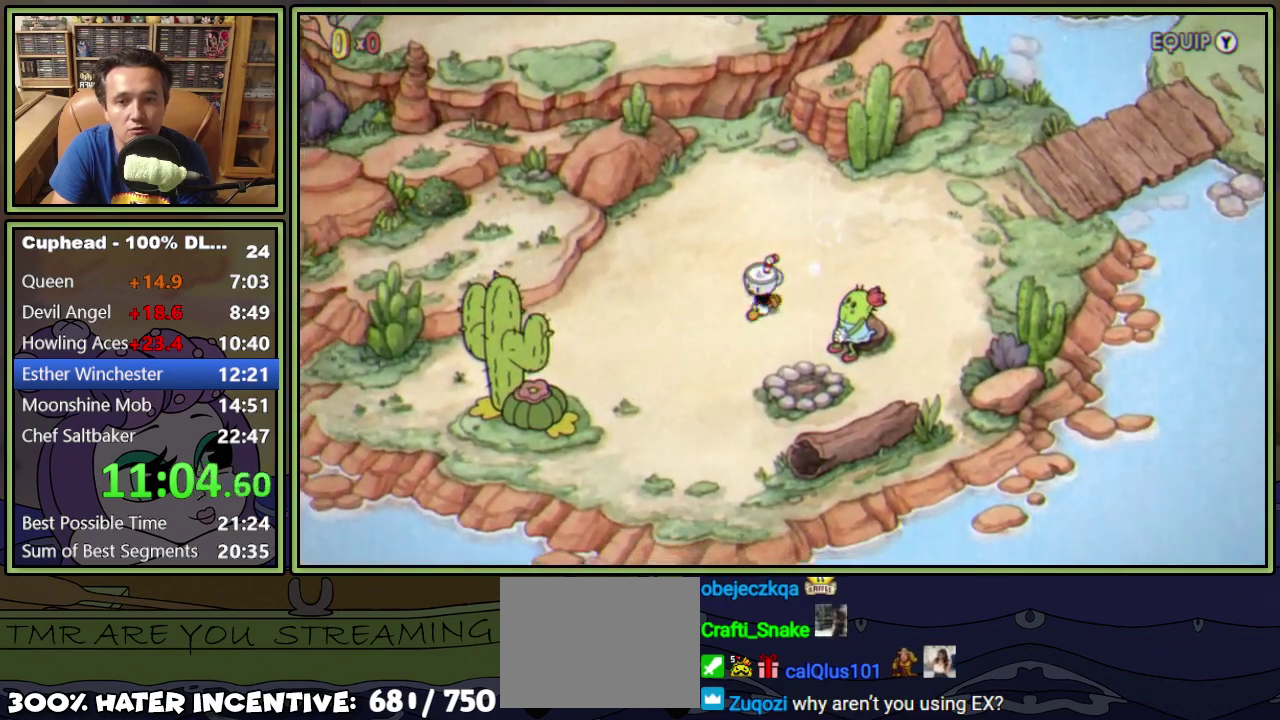
{"buttons": ["DPAD_DOWN", "DPAD_LEFT"], "events": [[50, "DPAD_DOWN", "up"], [351, "DPAD_DOWN", "down"]]}
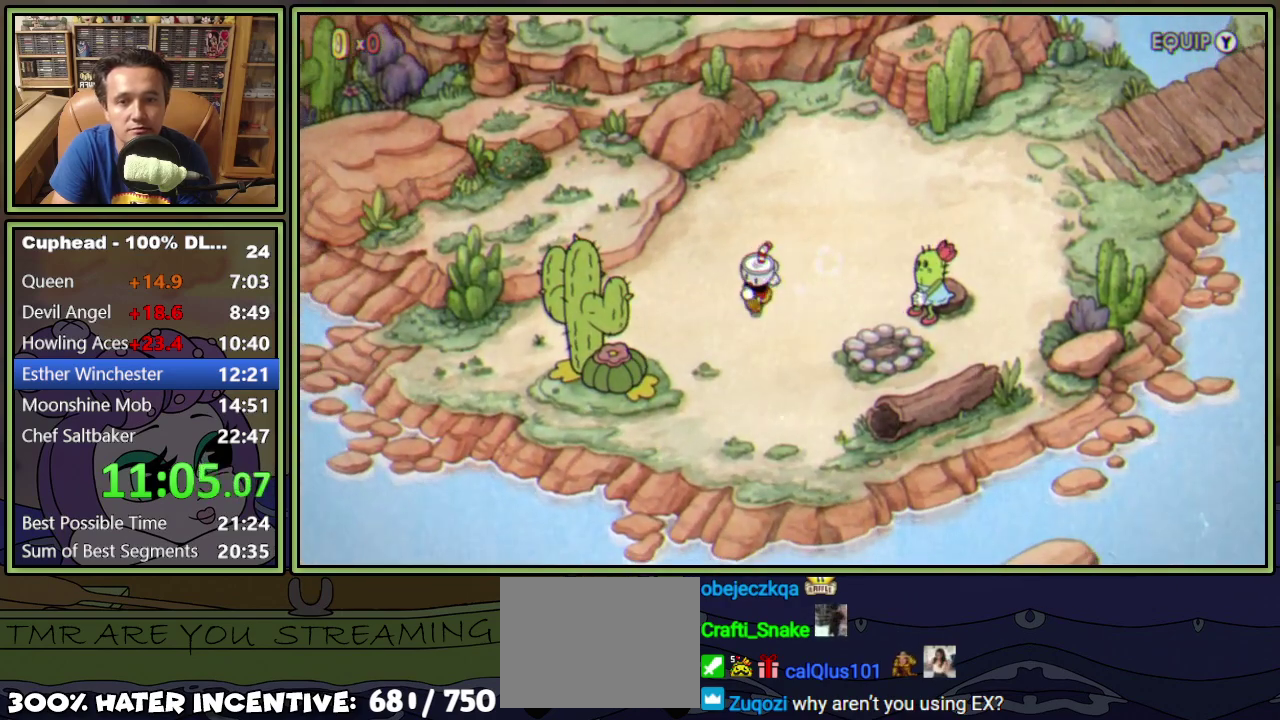
{"buttons": ["A"], "events": [[250, "DPAD_DOWN", "up"], [484, "A", "down"], [484, "DPAD_LEFT", "up"]]}
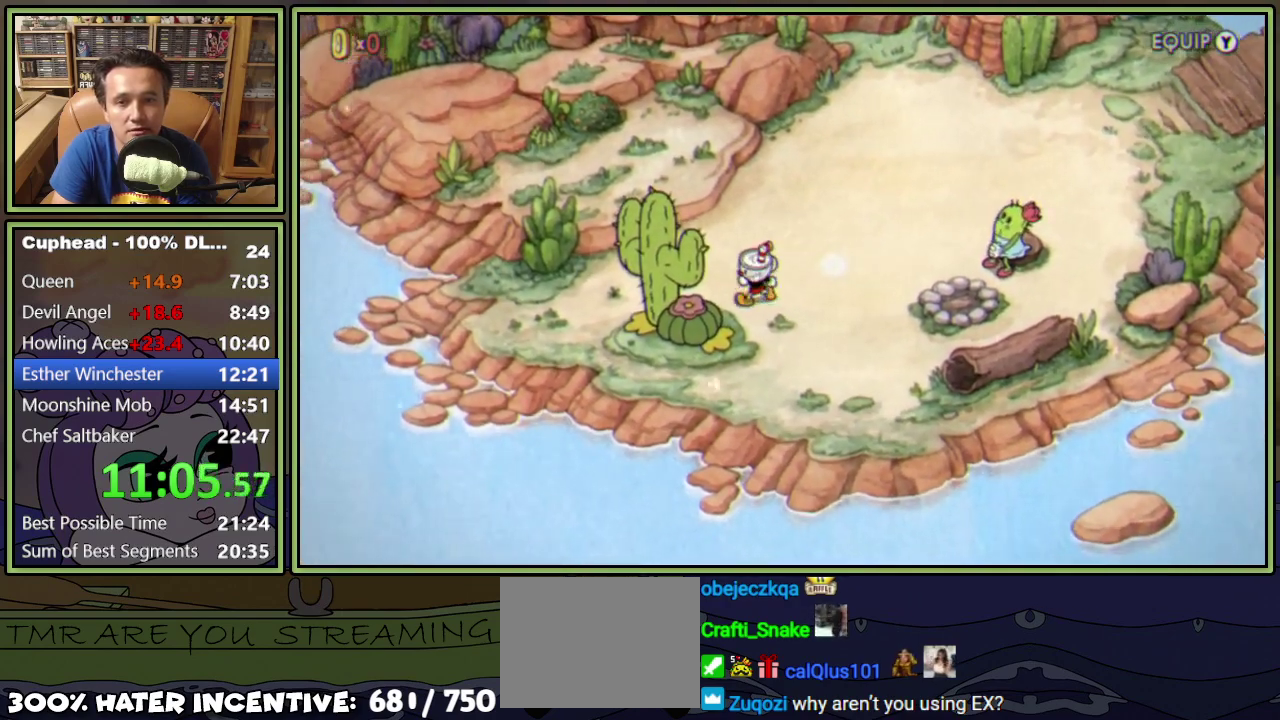
{"buttons": ["A"], "events": [[67, "A", "up"], [134, "A", "down"], [201, "A", "up"], [267, "A", "down"], [317, "A", "up"], [384, "A", "down"], [434, "A", "up"], [501, "A", "down"]]}
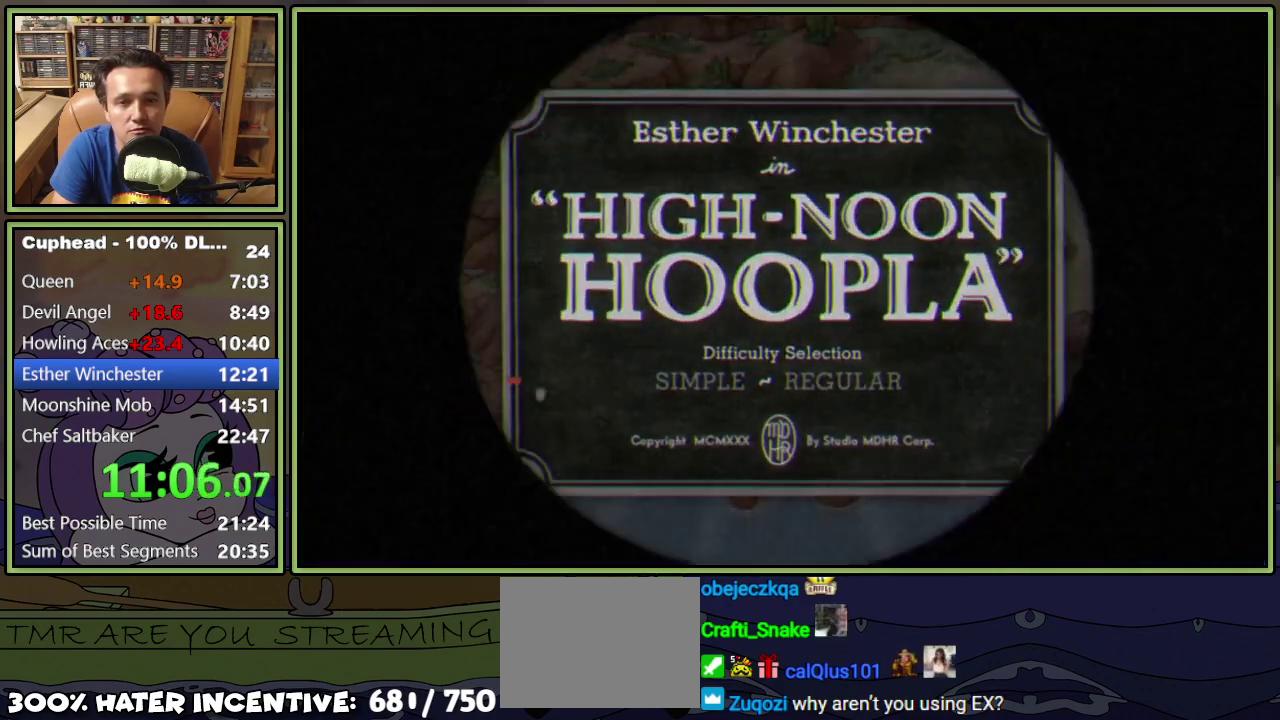
{"buttons": [], "events": [[50, "A", "up"], [117, "A", "down"], [183, "A", "up"]]}
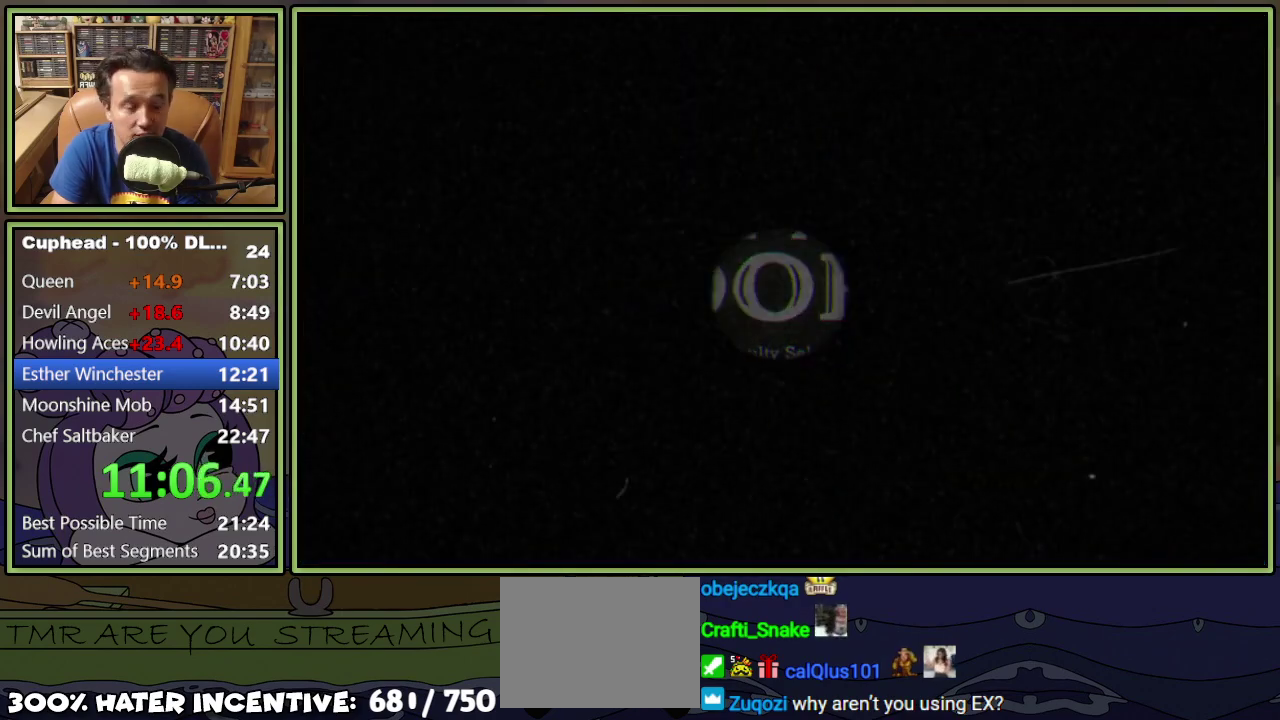
{"buttons": ["L1"], "events": [[317, "L1", "down"]]}